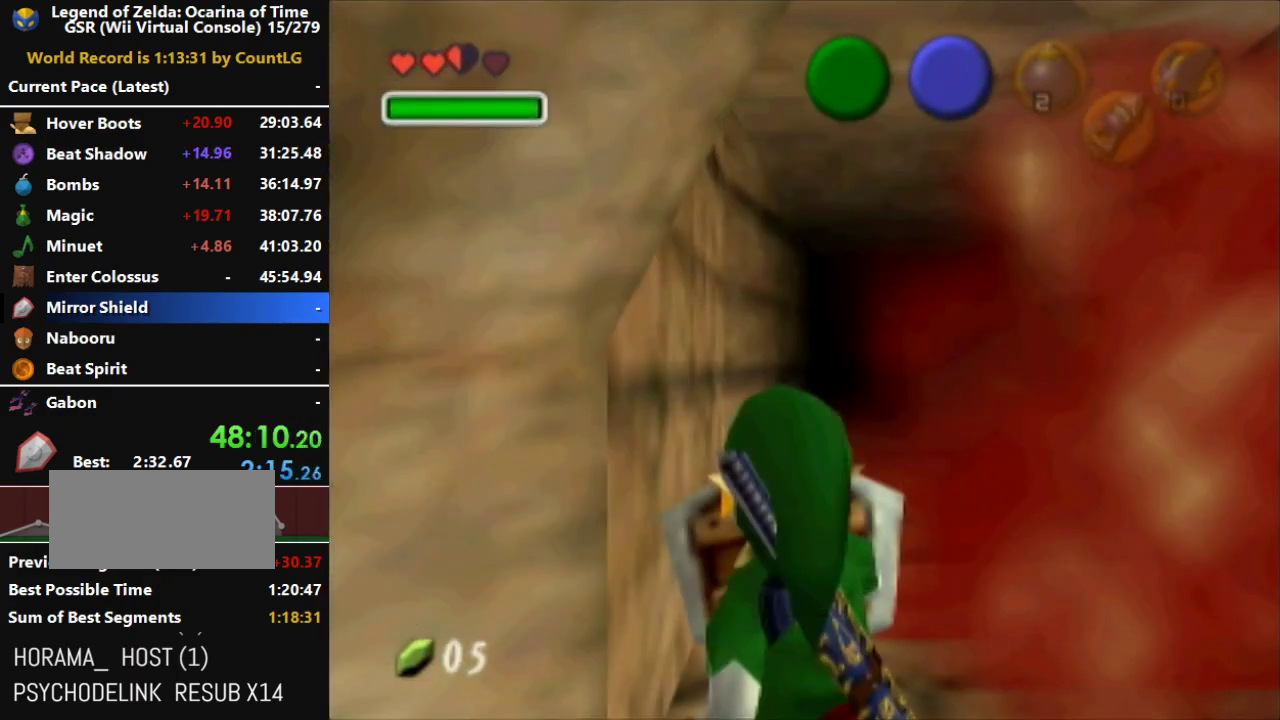
Gameplay with a controller (Nintendo layout); each line is a JSON object with the inputs held at the frame after it. "events" lists button and stick changes between this image and that frame as [ms after this image, input, new state], when the widget could be followed in between. Not read: L3 R3.
{"buttons": ["R1"], "left_stick": "up", "right_stick": "center", "events": []}
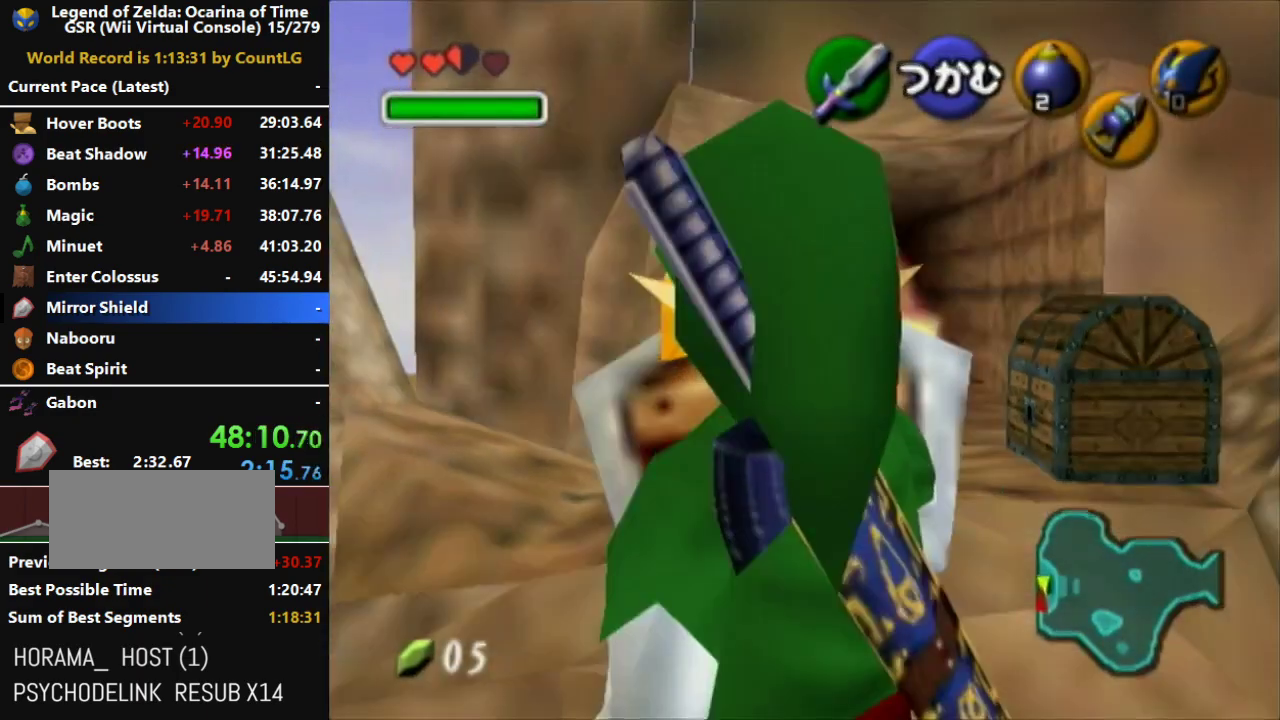
{"buttons": [], "left_stick": "up", "right_stick": "center", "events": [[200, "R1", "up"], [233, "B", "down"], [333, "B", "up"], [400, "B", "down"], [483, "B", "up"]]}
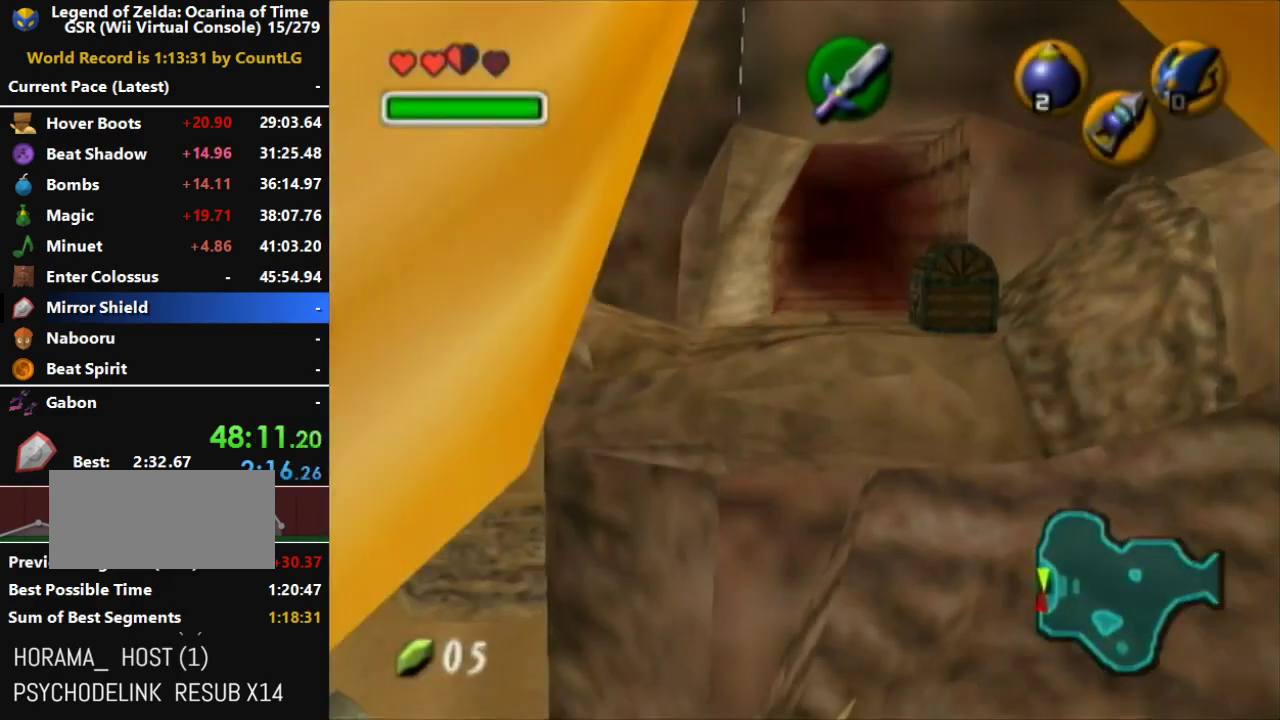
{"buttons": ["B"], "left_stick": "up", "right_stick": "center", "events": [[50, "B", "down"], [133, "B", "up"], [200, "B", "down"], [417, "B", "up"], [483, "B", "down"]]}
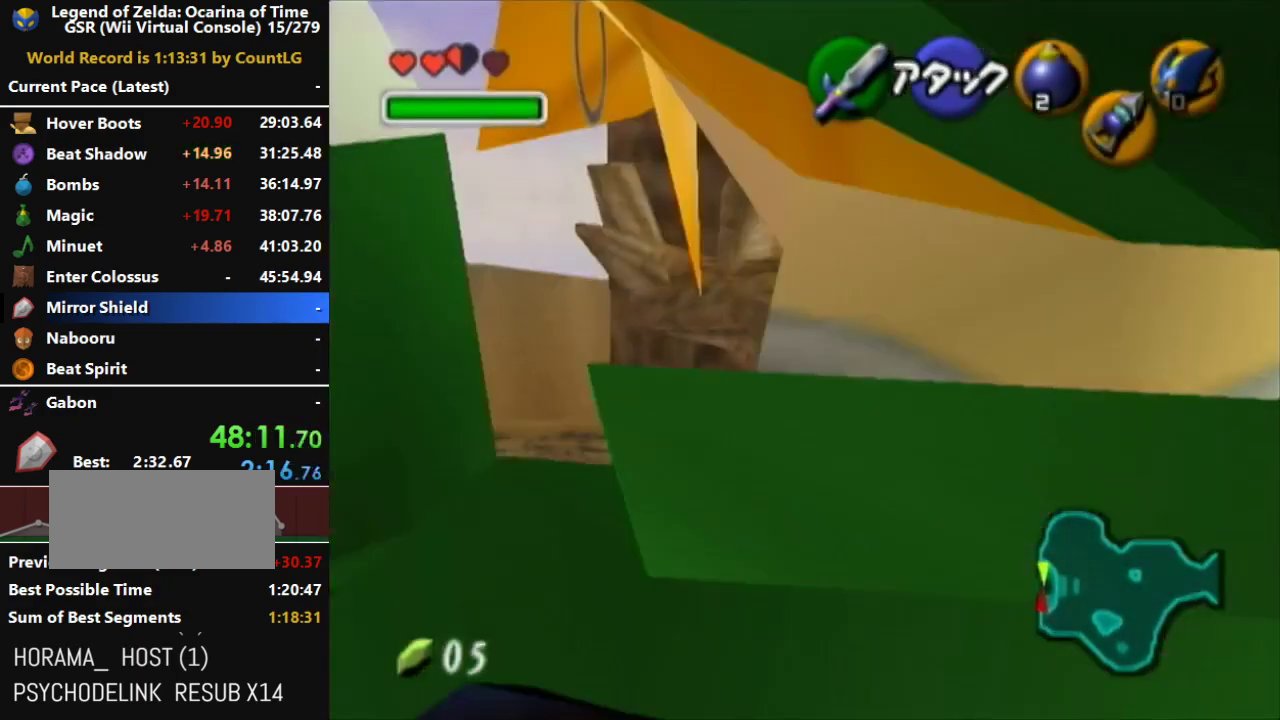
{"buttons": [], "left_stick": "down", "right_stick": "center", "events": [[83, "B", "up"], [200, "left_stick", "center"], [333, "left_stick", "down"]]}
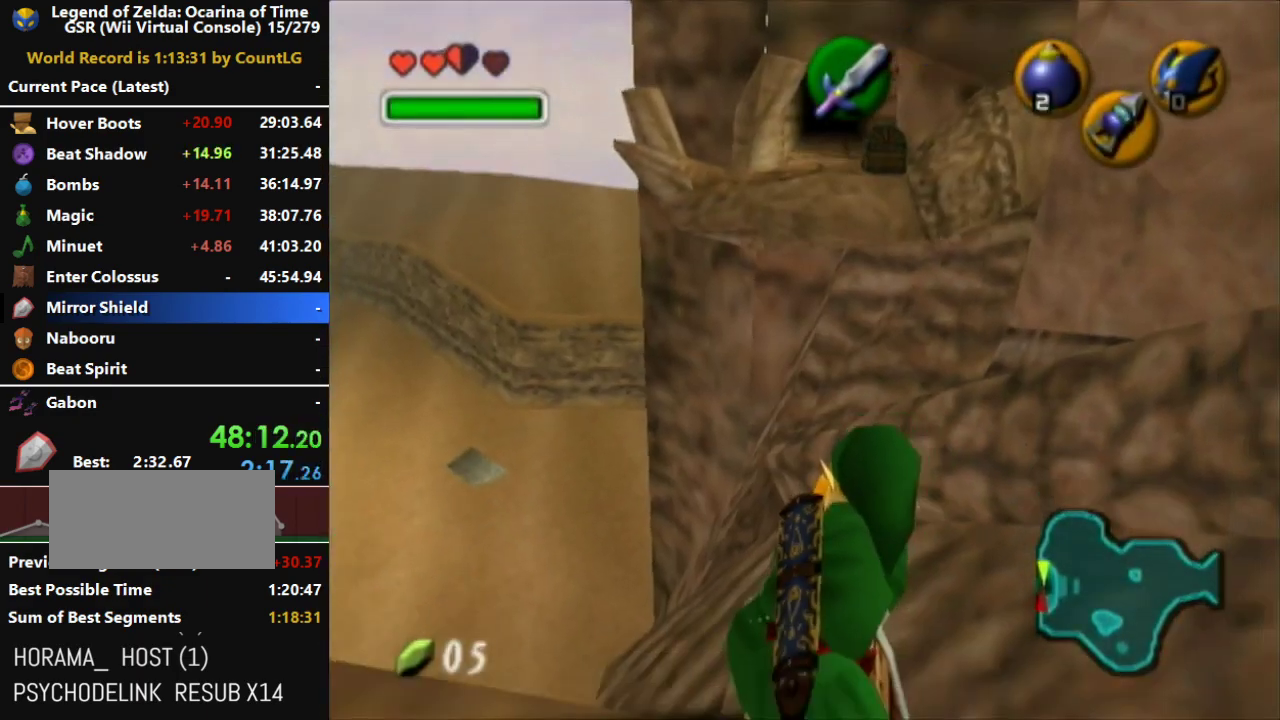
{"buttons": ["L1"], "left_stick": "up", "right_stick": "center", "events": [[267, "L1", "down"], [333, "left_stick", "up"]]}
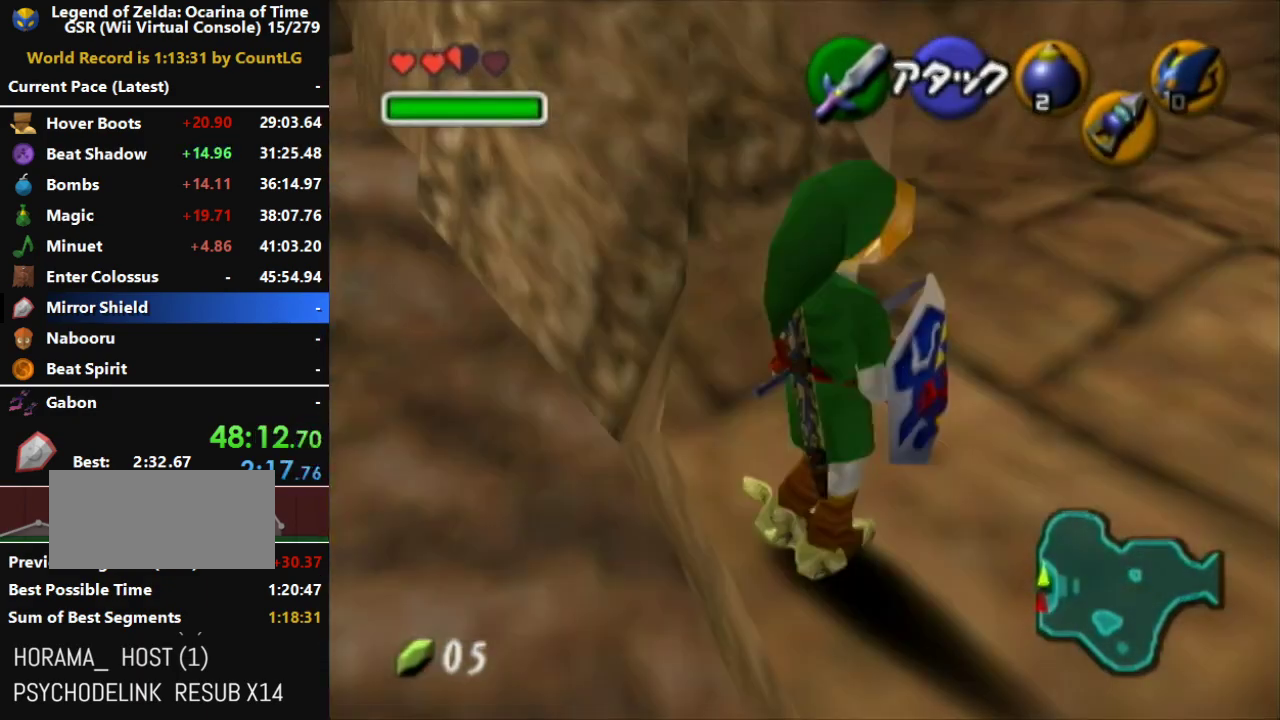
{"buttons": ["L1"], "left_stick": "up", "right_stick": "center", "events": []}
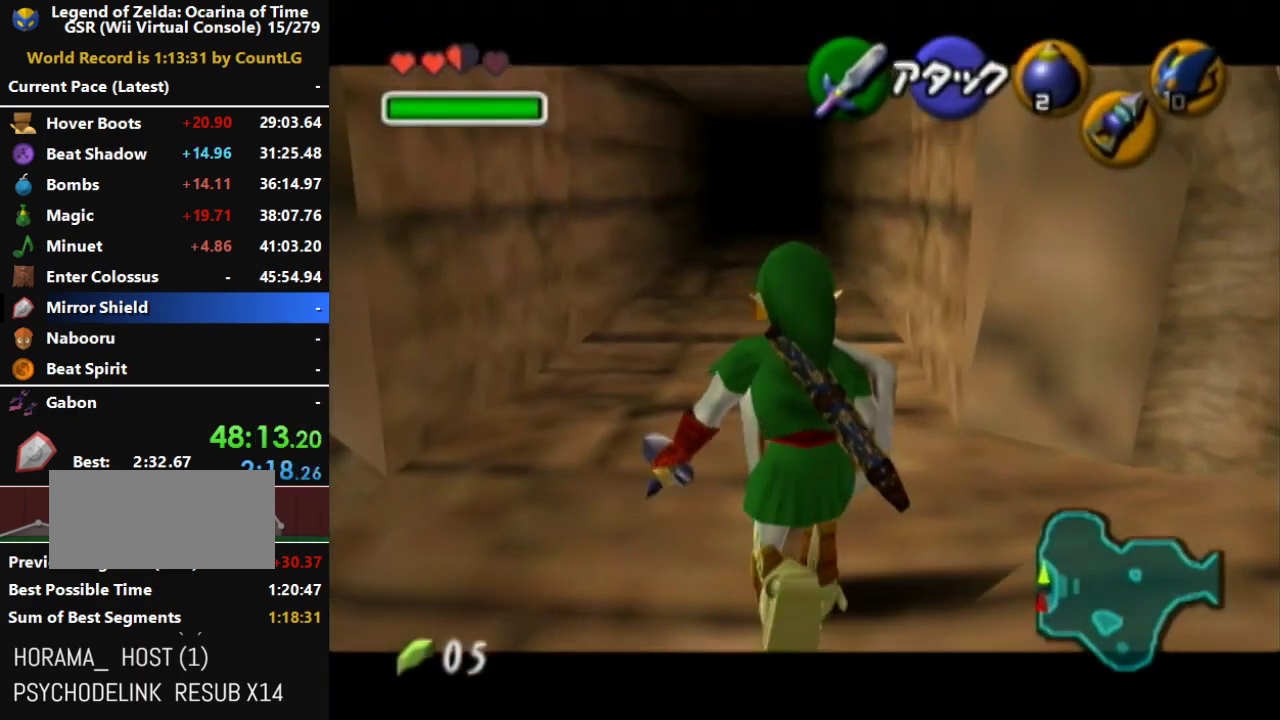
{"buttons": ["L1"], "left_stick": "down", "right_stick": "center", "events": [[83, "B", "down"], [267, "B", "up"], [300, "left_stick", "down"], [367, "A", "down"], [417, "A", "up"]]}
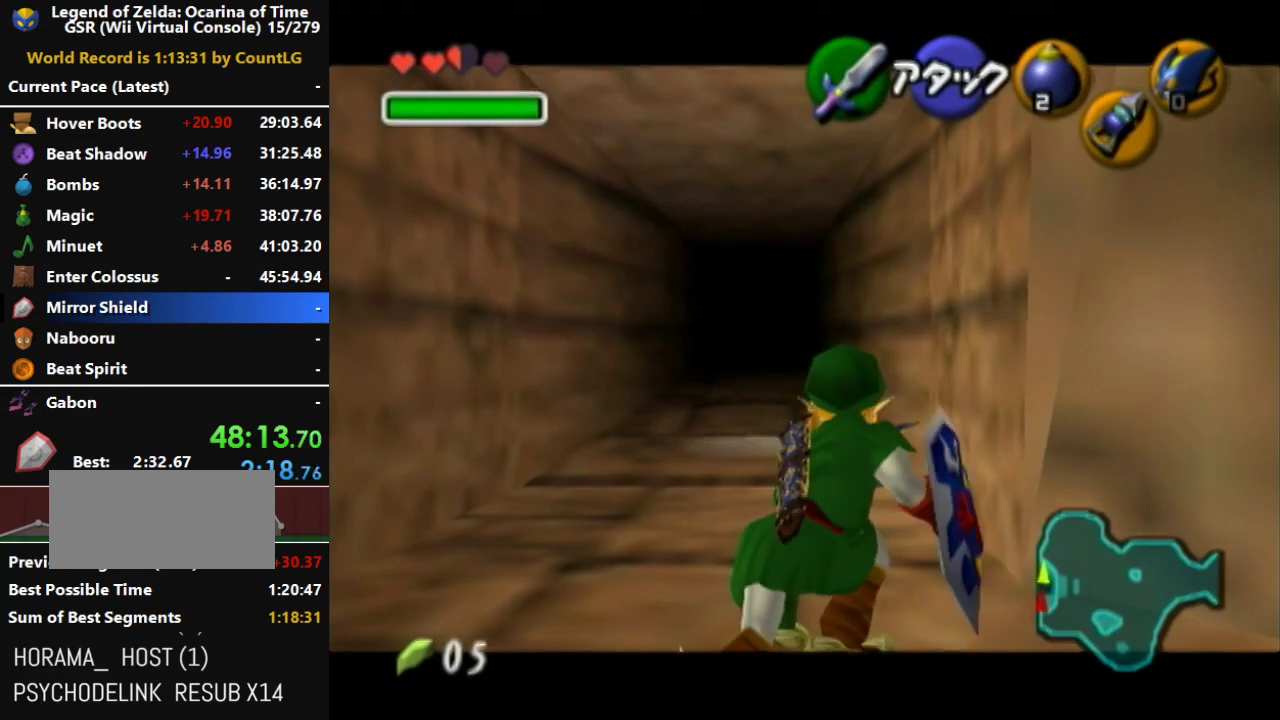
{"buttons": ["L1"], "left_stick": "center", "right_stick": "center", "events": [[17, "A", "down"], [83, "A", "up"], [150, "A", "down"], [483, "A", "up"], [483, "left_stick", "center"]]}
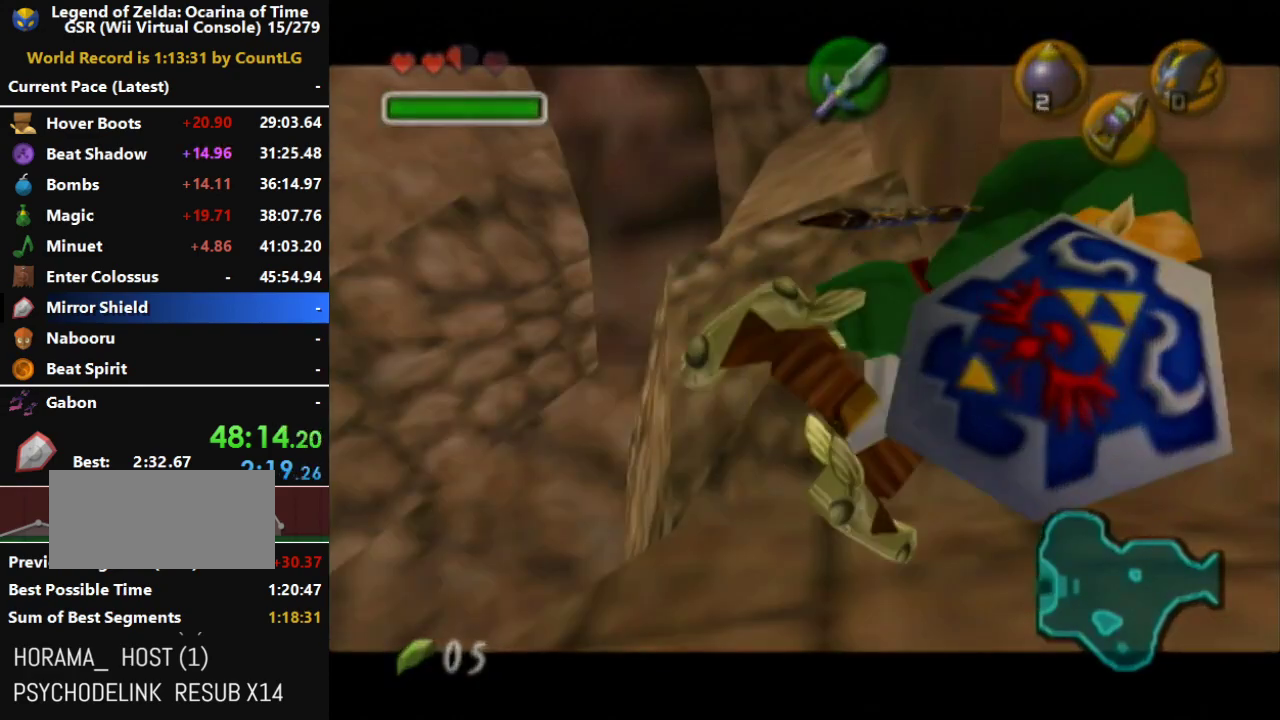
{"buttons": [], "left_stick": "center", "right_stick": "center", "events": [[50, "L1", "up"], [50, "left_stick", "up"], [233, "left_stick", "center"]]}
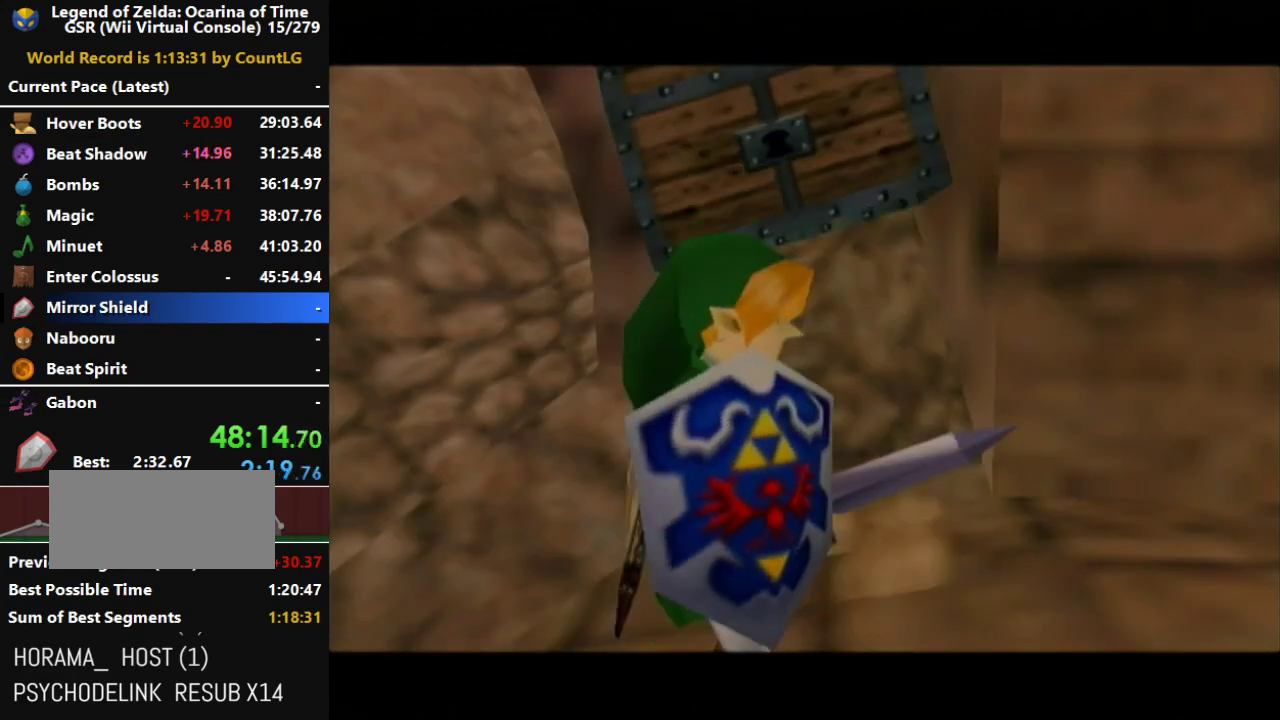
{"buttons": [], "left_stick": "up-left", "right_stick": "center", "events": [[167, "left_stick", "up-left"]]}
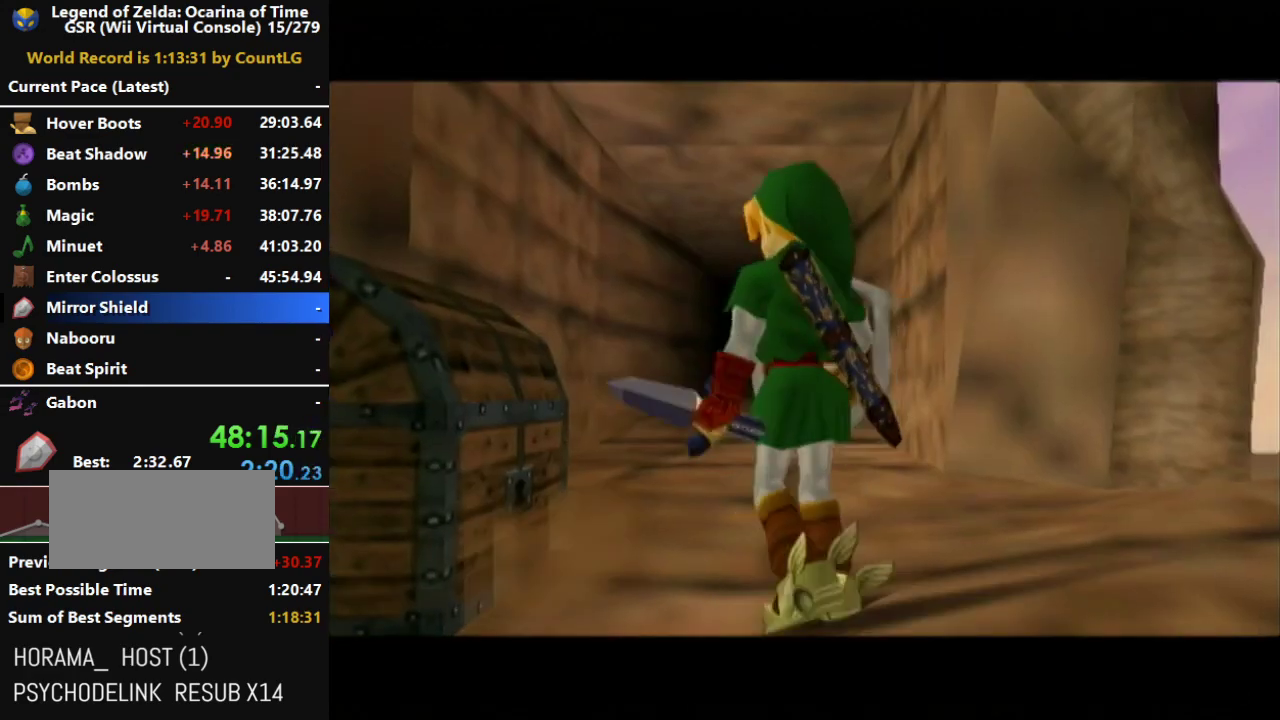
{"buttons": [], "left_stick": "up-left", "right_stick": "center", "events": [[367, "A", "down"], [483, "A", "up"]]}
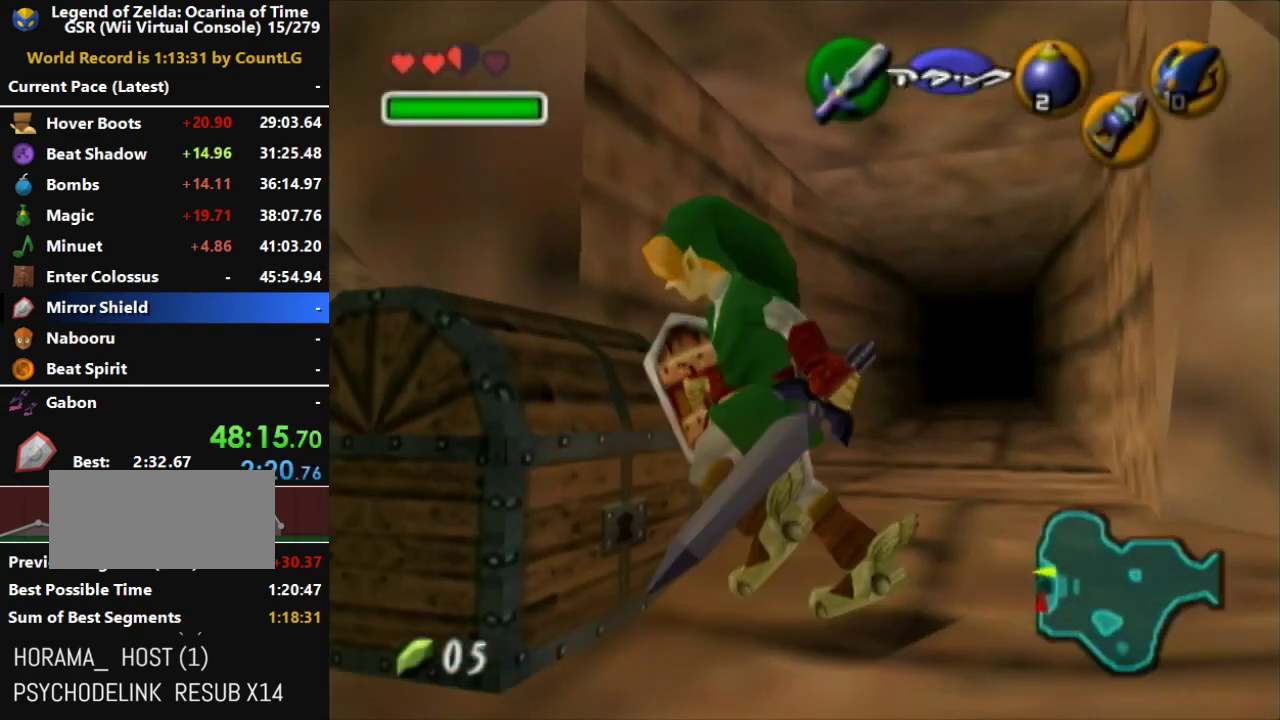
{"buttons": [], "left_stick": "center", "right_stick": "center", "events": [[17, "A", "down"], [17, "left_stick", "center"], [150, "A", "up"]]}